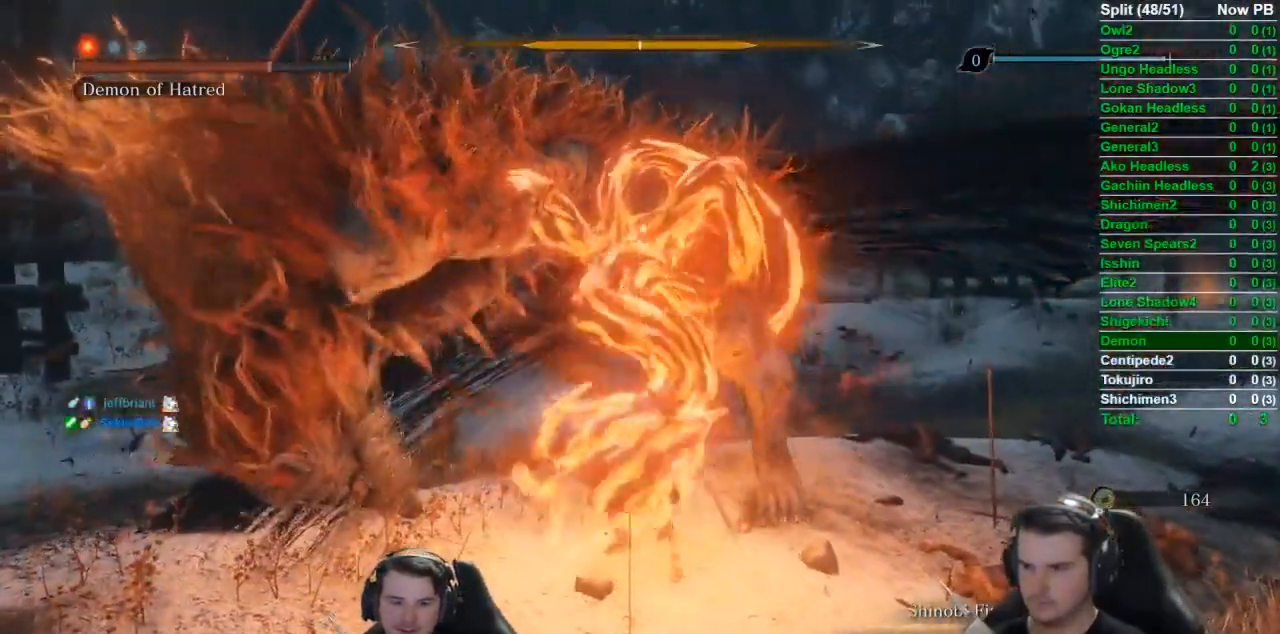
Gameplay with a controller (Xbox layout); each line is a JSON object with the inputs held at the frame after it. "events" lists button and stick changes between this image and that frame as [ms after this image, input, new state], when the widget could be followed in between.
{"buttons": [], "left_stick": "center", "right_stick": "center", "events": []}
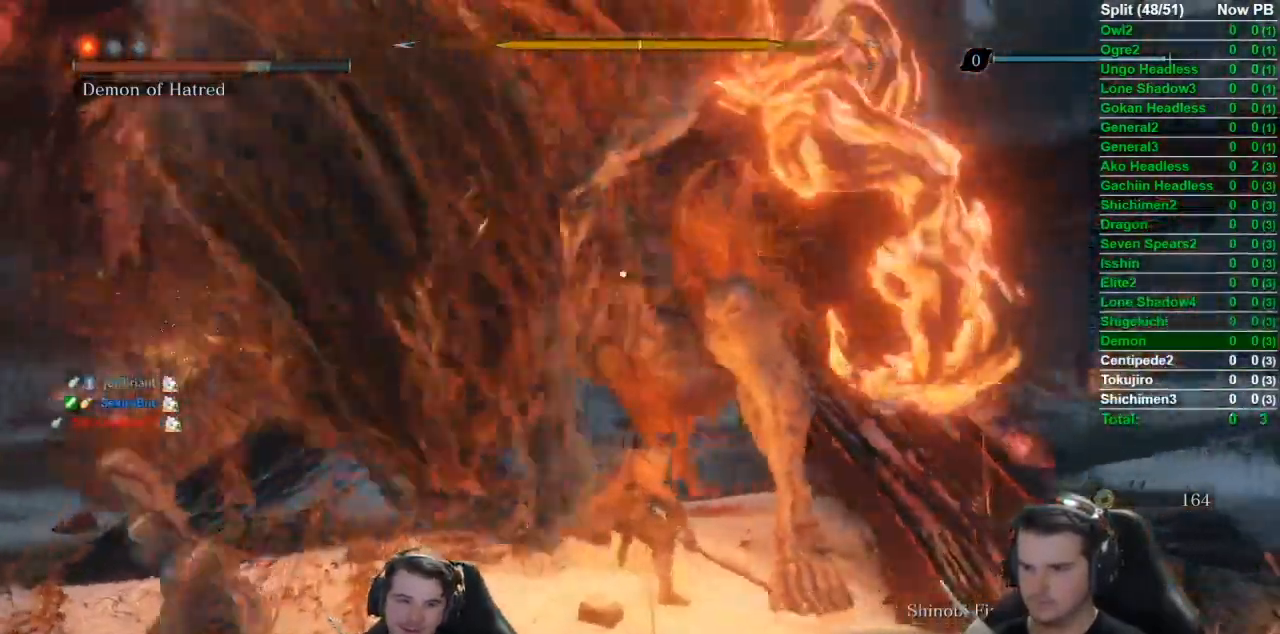
{"buttons": [], "left_stick": "up", "right_stick": "center", "events": [[250, "left_stick", "up"]]}
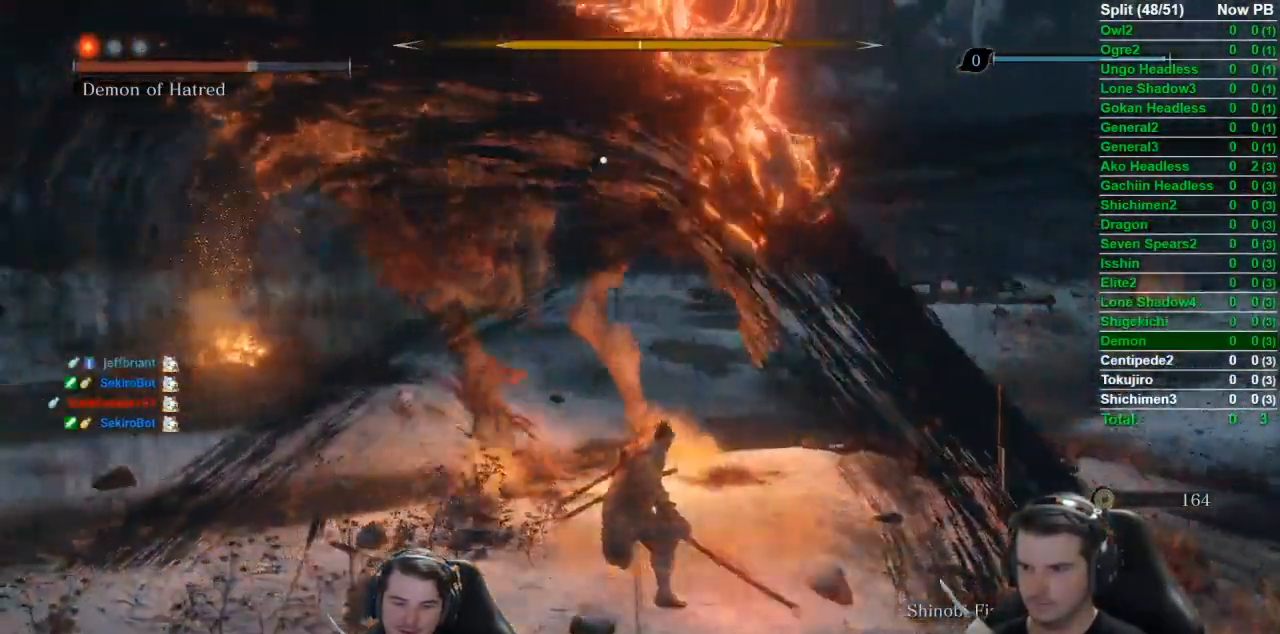
{"buttons": ["B"], "left_stick": "up", "right_stick": "center", "events": [[34, "B", "down"]]}
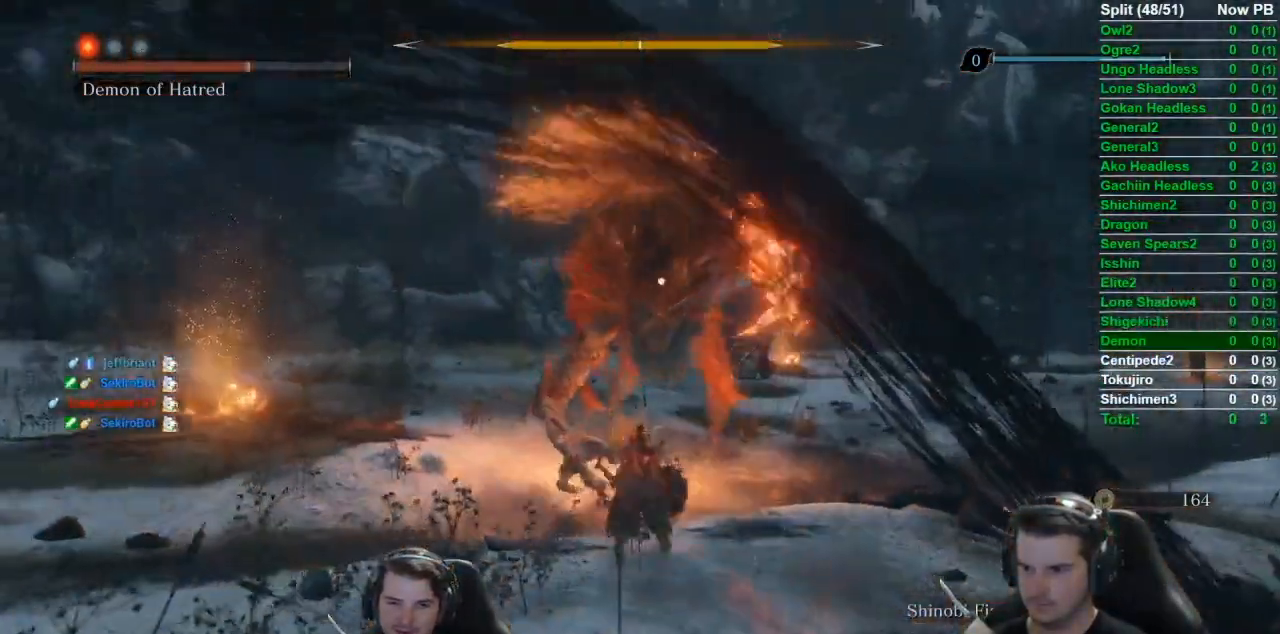
{"buttons": ["B"], "left_stick": "up", "right_stick": "center", "events": []}
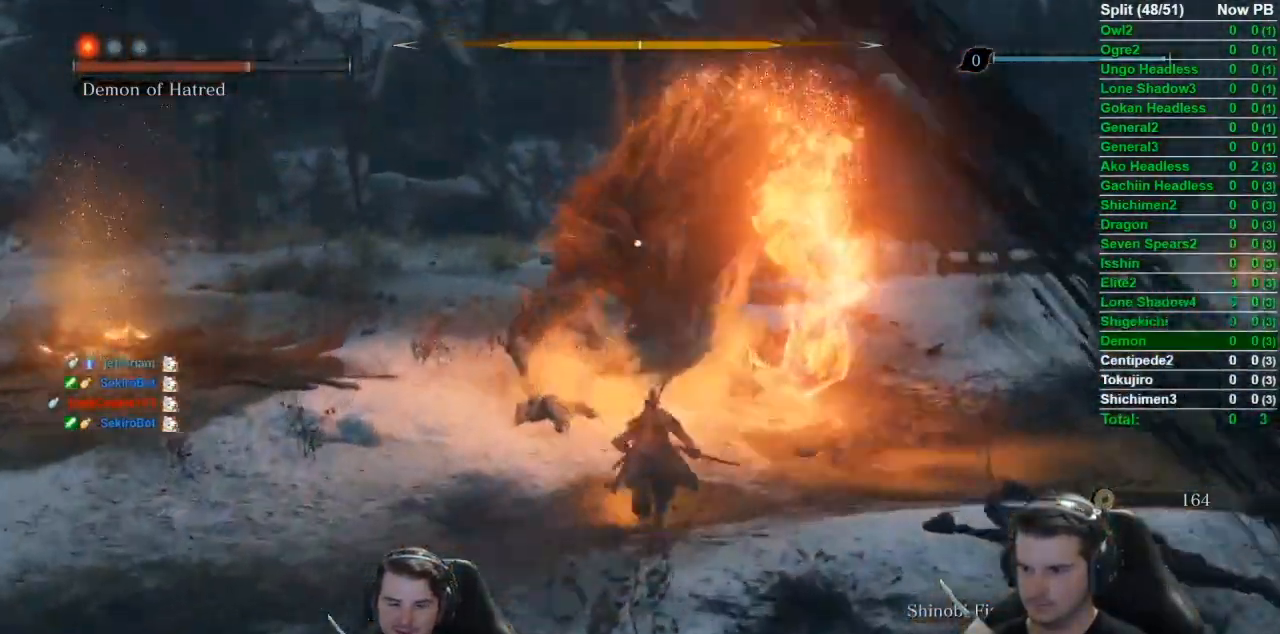
{"buttons": [], "left_stick": "up", "right_stick": "center", "events": [[134, "B", "up"]]}
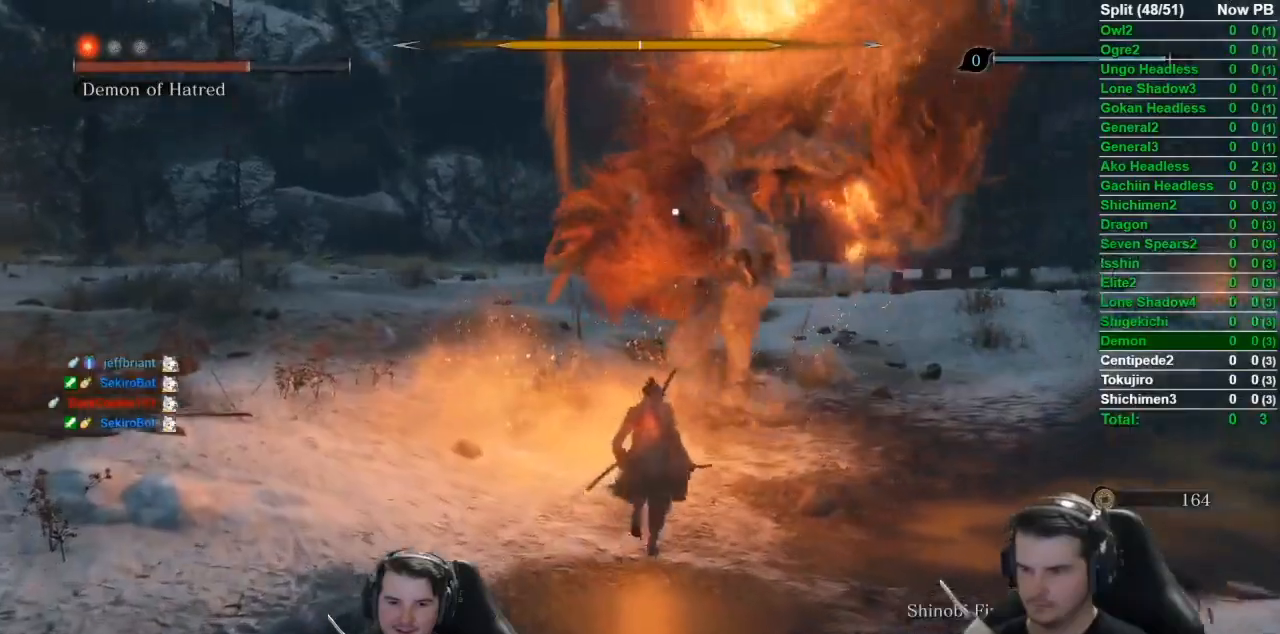
{"buttons": [], "left_stick": "center", "right_stick": "center", "events": [[17, "R3", "down"], [50, "left_stick", "center"], [133, "R3", "up"], [250, "right_stick", "down"], [350, "right_stick", "center"]]}
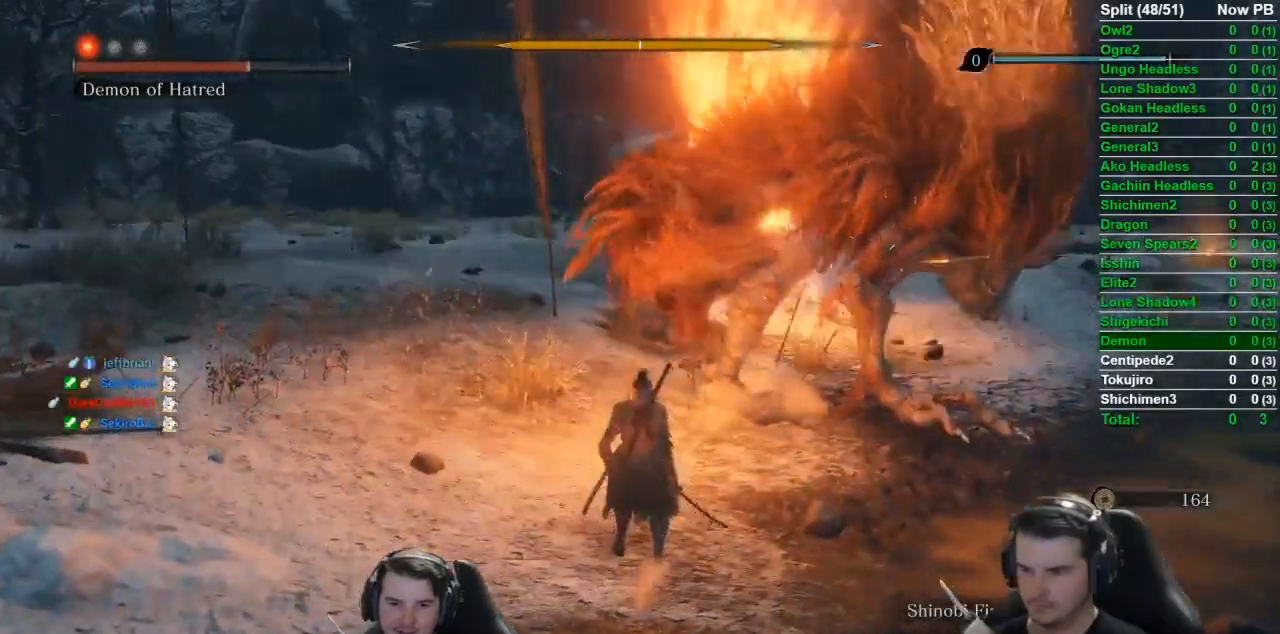
{"buttons": ["A"], "left_stick": "center", "right_stick": "center", "events": [[434, "A", "down"]]}
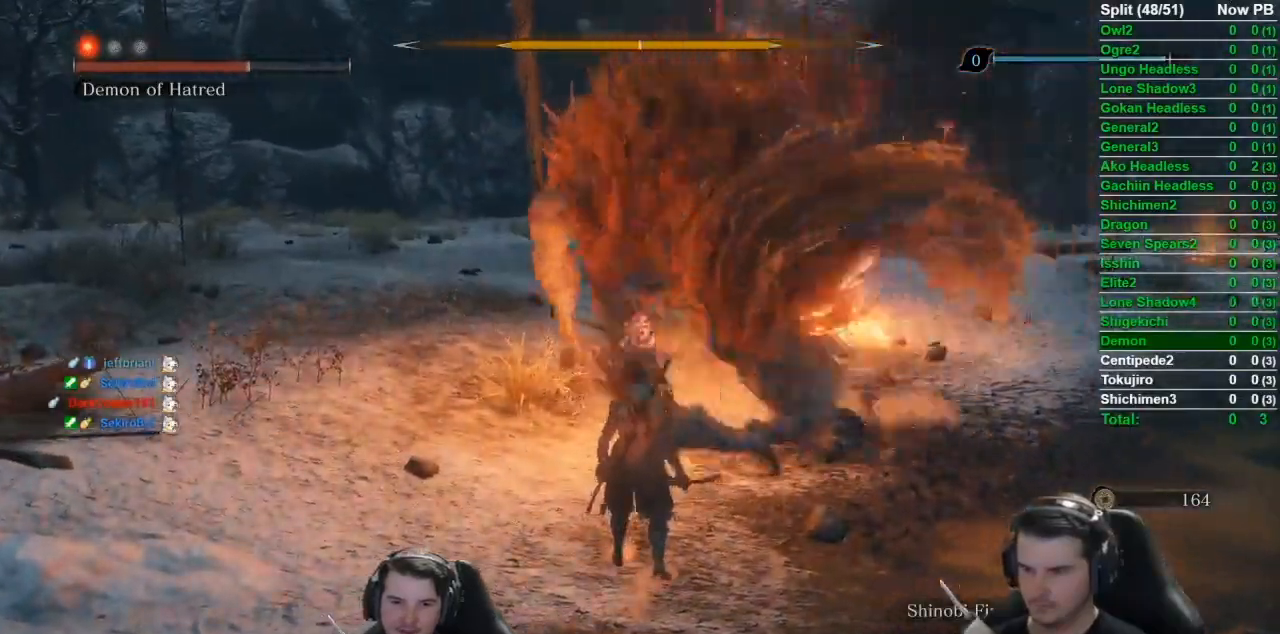
{"buttons": [], "left_stick": "center", "right_stick": "down-left", "events": [[67, "A", "up"], [217, "right_stick", "down"], [417, "right_stick", "down-left"]]}
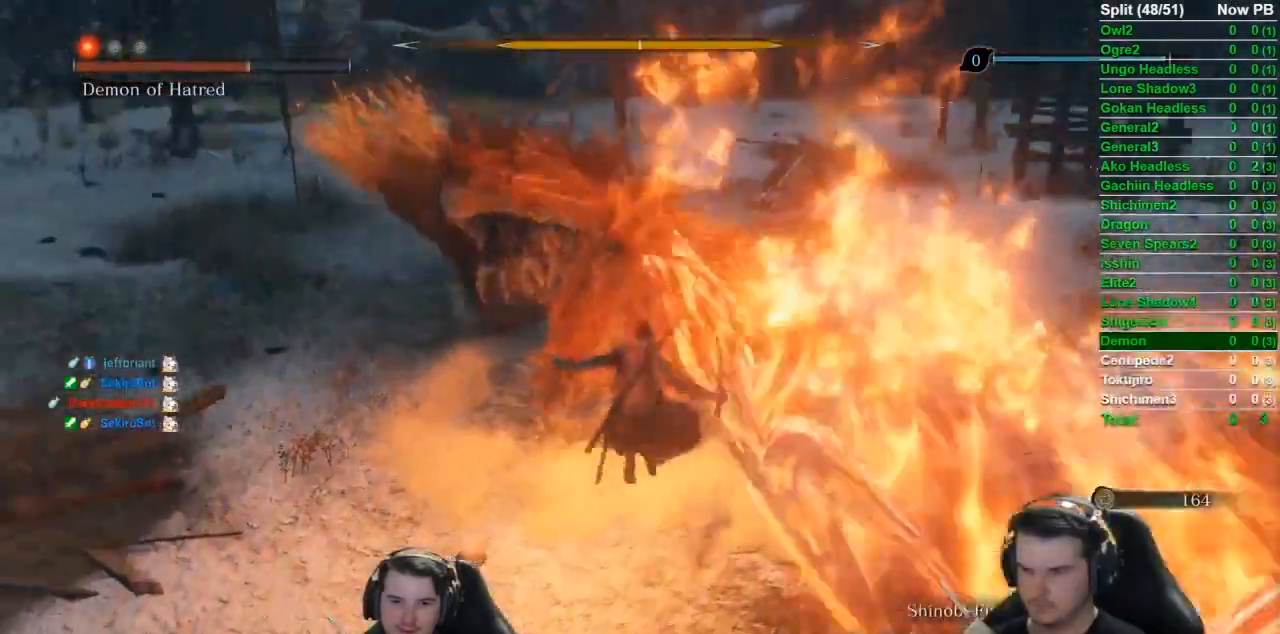
{"buttons": [], "left_stick": "up-left", "right_stick": "center", "events": [[50, "left_stick", "up"], [251, "right_stick", "center"], [417, "left_stick", "up-left"]]}
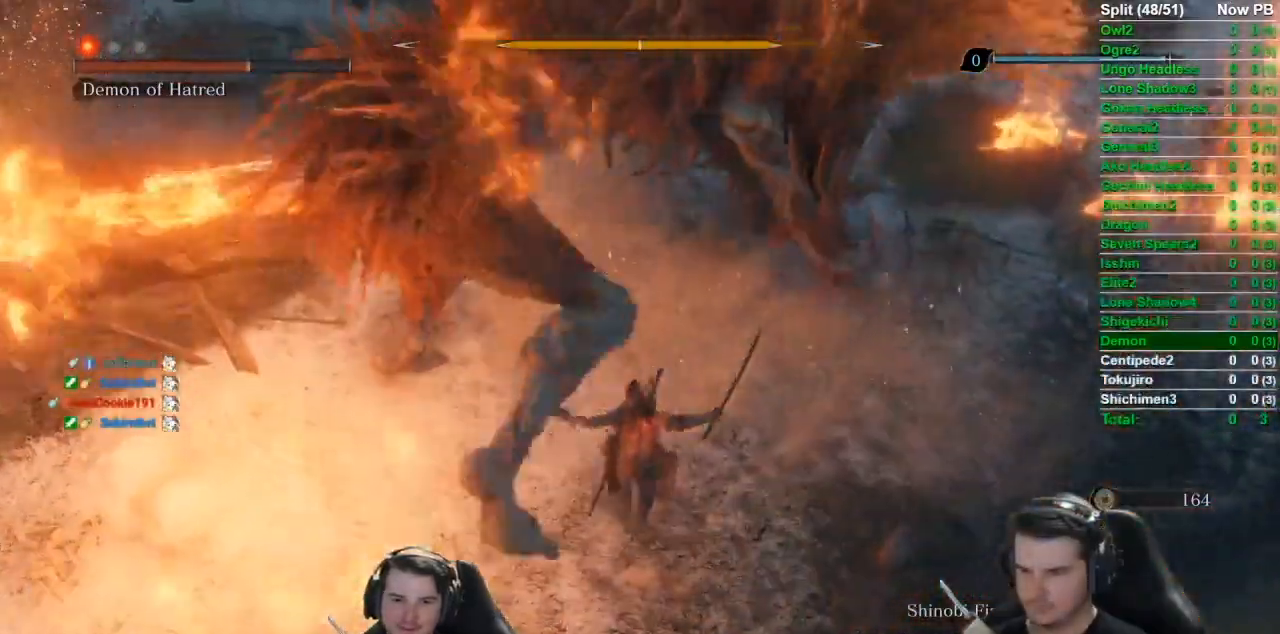
{"buttons": ["R1"], "left_stick": "up-left", "right_stick": "down", "events": [[117, "B", "down"], [250, "B", "up"], [401, "right_stick", "down"], [434, "R1", "down"]]}
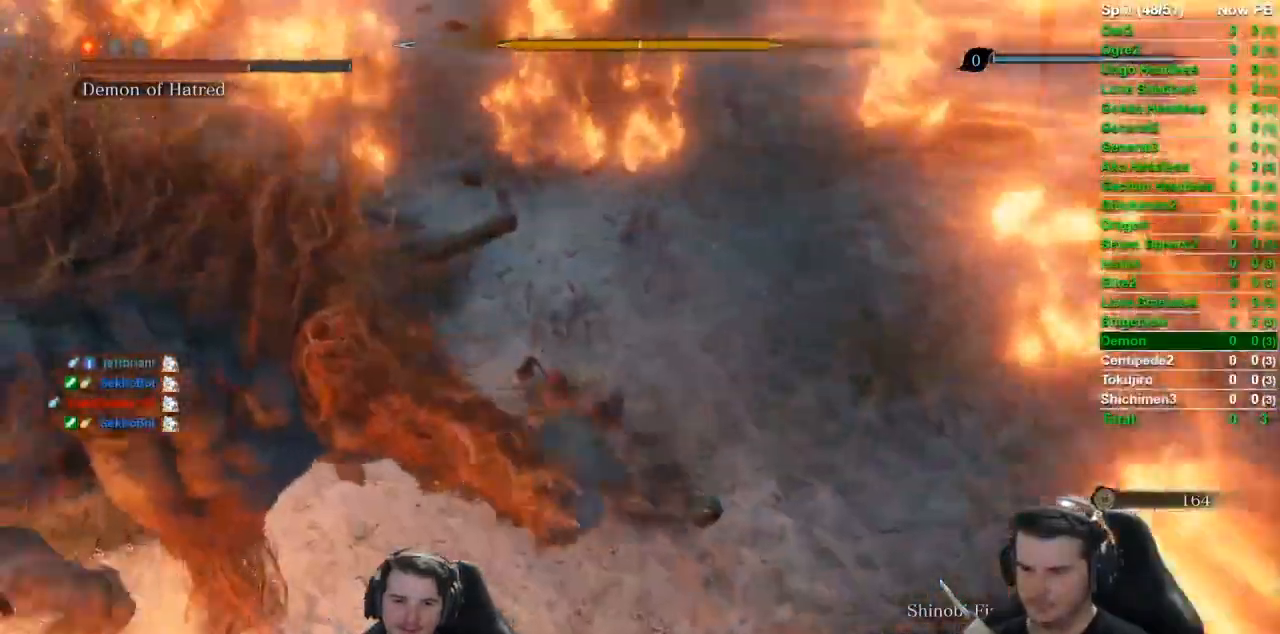
{"buttons": [], "left_stick": "down", "right_stick": "center", "events": [[33, "R1", "up"], [100, "R1", "down"], [200, "R1", "up"], [233, "right_stick", "center"], [267, "left_stick", "down-left"], [317, "left_stick", "down"], [333, "R1", "down"], [433, "R1", "up"]]}
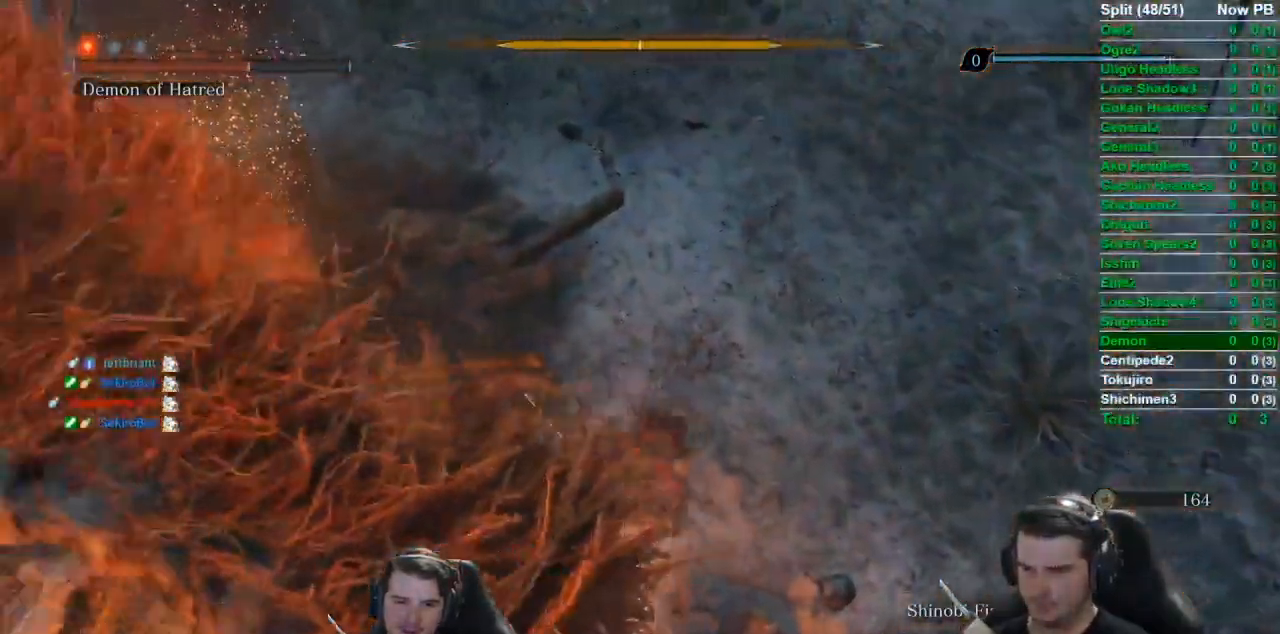
{"buttons": [], "left_stick": "up-right", "right_stick": "right", "events": [[17, "R1", "down"], [17, "left_stick", "down-right"], [34, "right_stick", "right"], [100, "R1", "up"], [184, "R1", "down"], [267, "R1", "up"], [267, "left_stick", "up-right"], [334, "R1", "down"], [434, "R1", "up"]]}
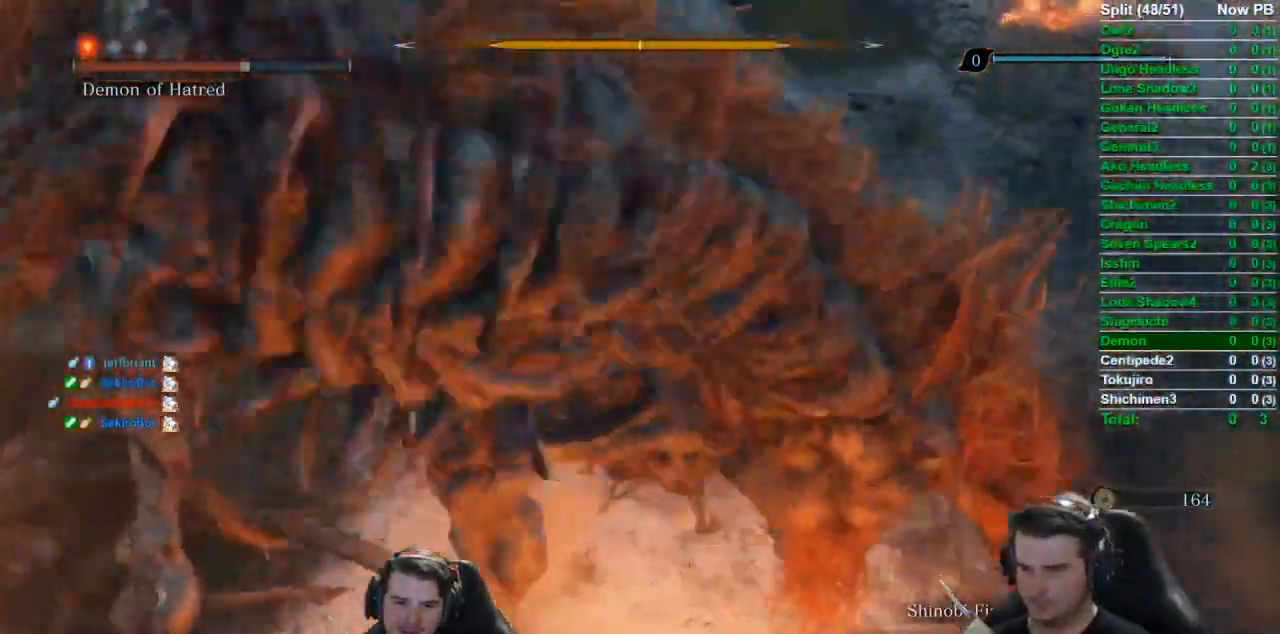
{"buttons": ["L3"], "left_stick": "up-right", "right_stick": "right", "events": [[16, "L3", "down"], [16, "R1", "down"], [100, "R1", "up"], [200, "R1", "down"], [300, "R1", "up"], [367, "R1", "down"], [450, "R1", "up"]]}
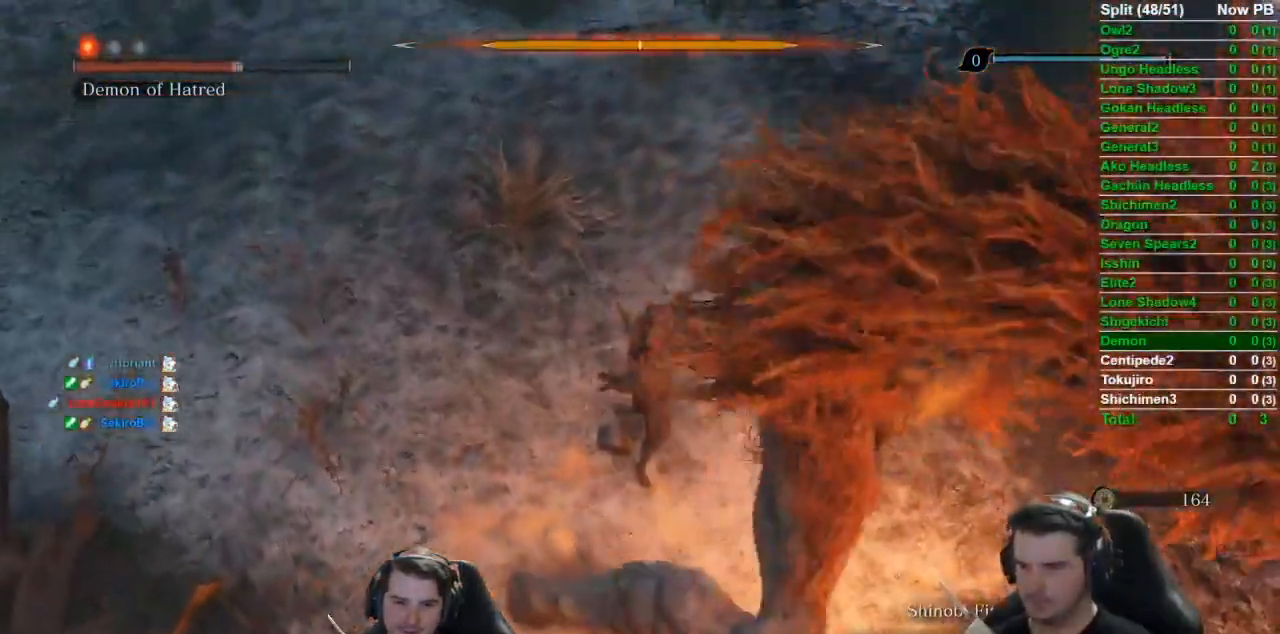
{"buttons": [], "left_stick": "up-right", "right_stick": "right", "events": [[34, "R1", "down"], [134, "R1", "up"], [167, "R1", "down"], [267, "R1", "up"], [334, "L3", "up"], [367, "R1", "down"], [501, "R1", "up"]]}
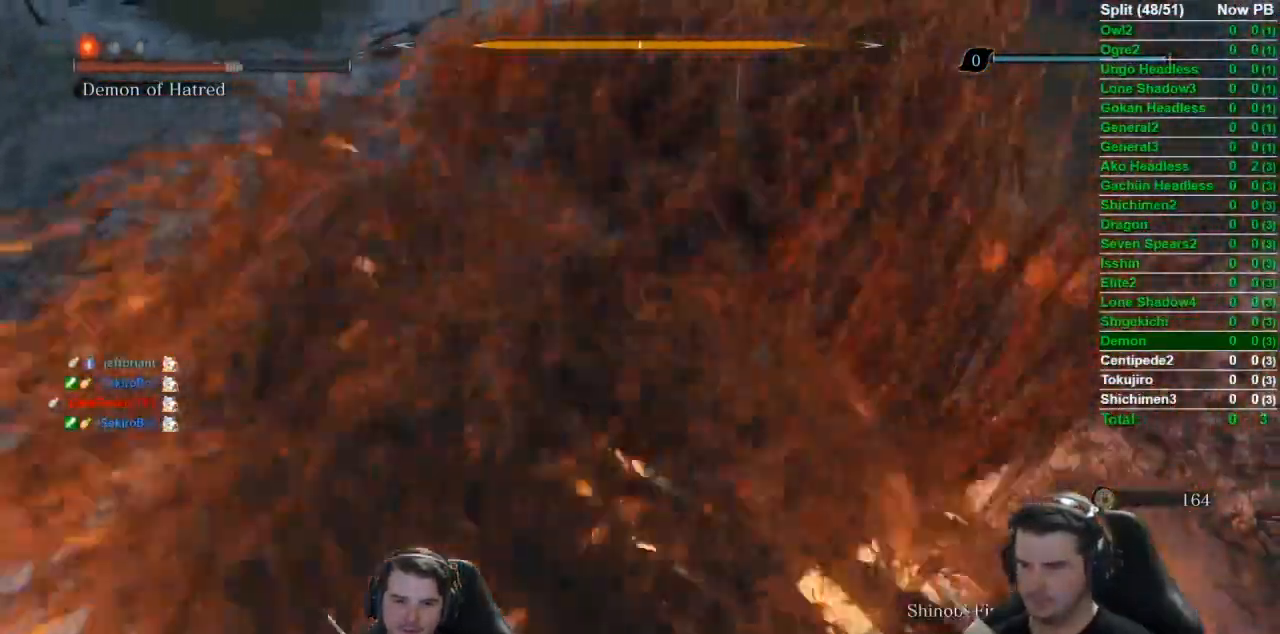
{"buttons": [], "left_stick": "center", "right_stick": "center", "events": [[33, "R1", "down"], [50, "right_stick", "center"], [133, "R1", "up"], [200, "R1", "down"], [250, "R3", "down"], [267, "R1", "up"], [350, "R3", "up"], [367, "R1", "down"], [367, "left_stick", "center"], [450, "R1", "up"]]}
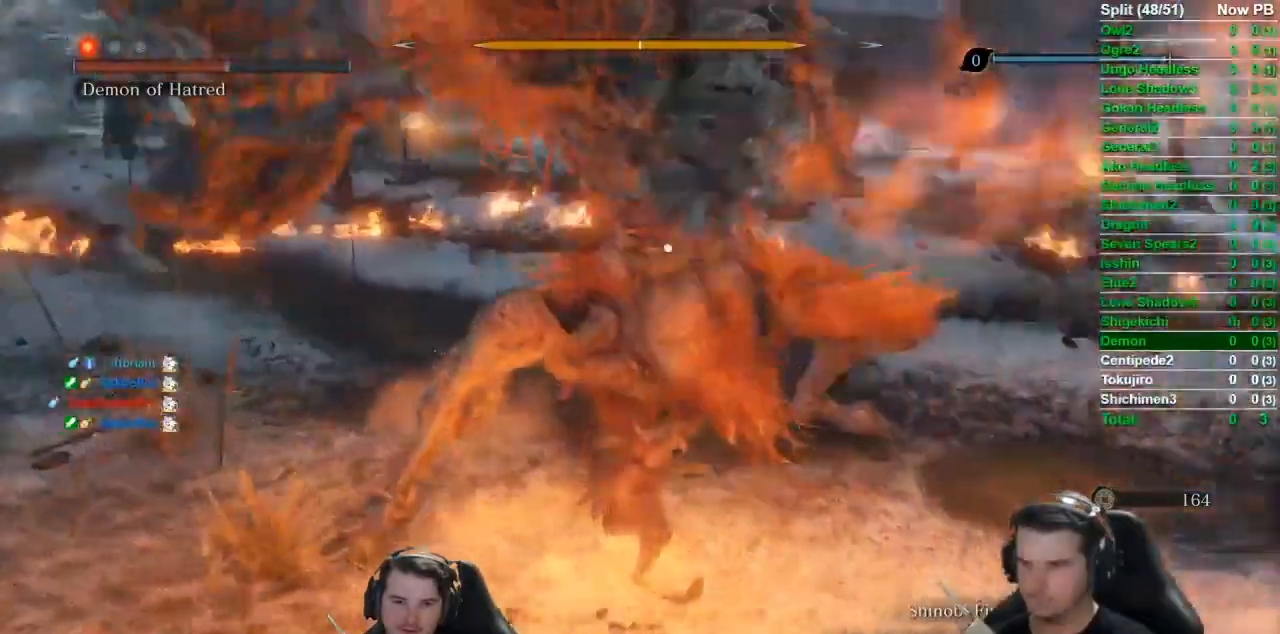
{"buttons": [], "left_stick": "center", "right_stick": "center", "events": [[50, "R1", "down"], [134, "R1", "up"], [217, "R1", "down"], [284, "R1", "up"], [351, "R1", "down"], [417, "R1", "up"]]}
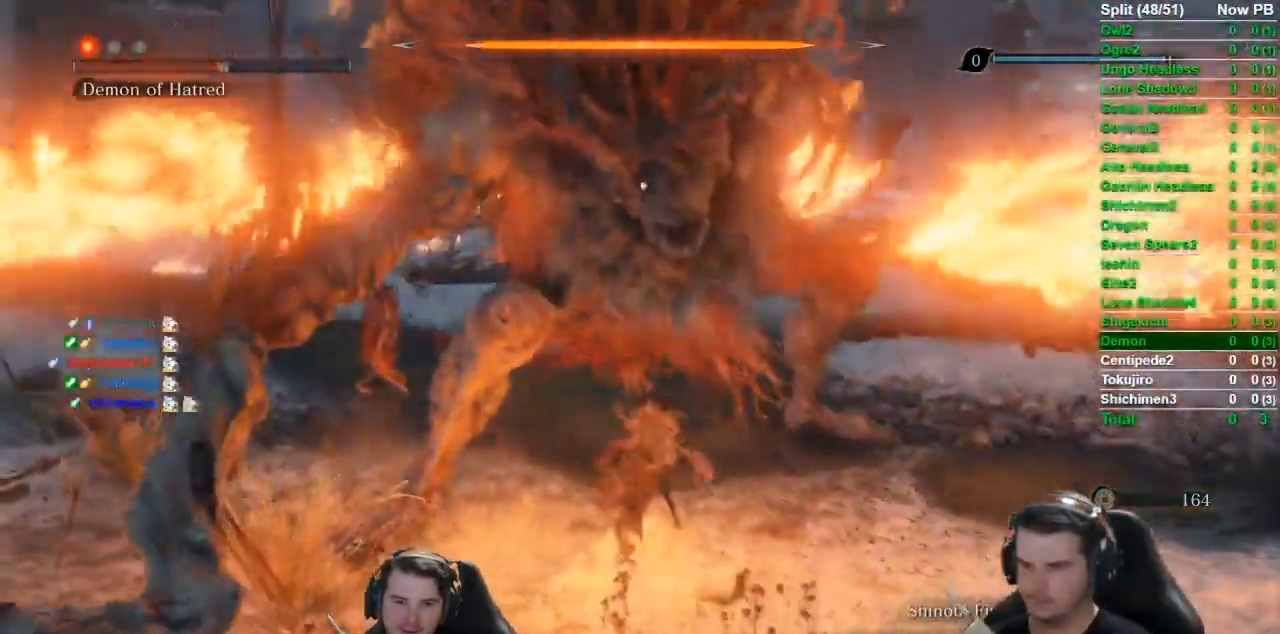
{"buttons": [], "left_stick": "center", "right_stick": "center", "events": [[16, "R1", "down"], [83, "R1", "up"], [150, "R1", "down"], [250, "R1", "up"], [317, "R1", "down"], [400, "R1", "up"]]}
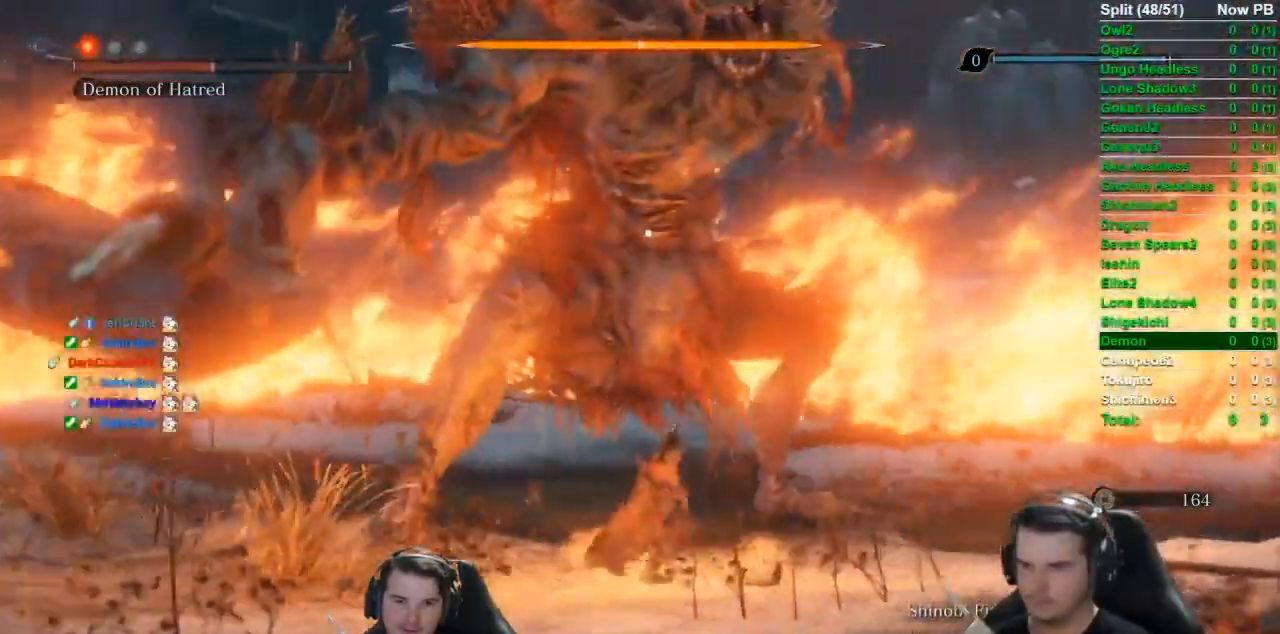
{"buttons": [], "left_stick": "center", "right_stick": "center", "events": []}
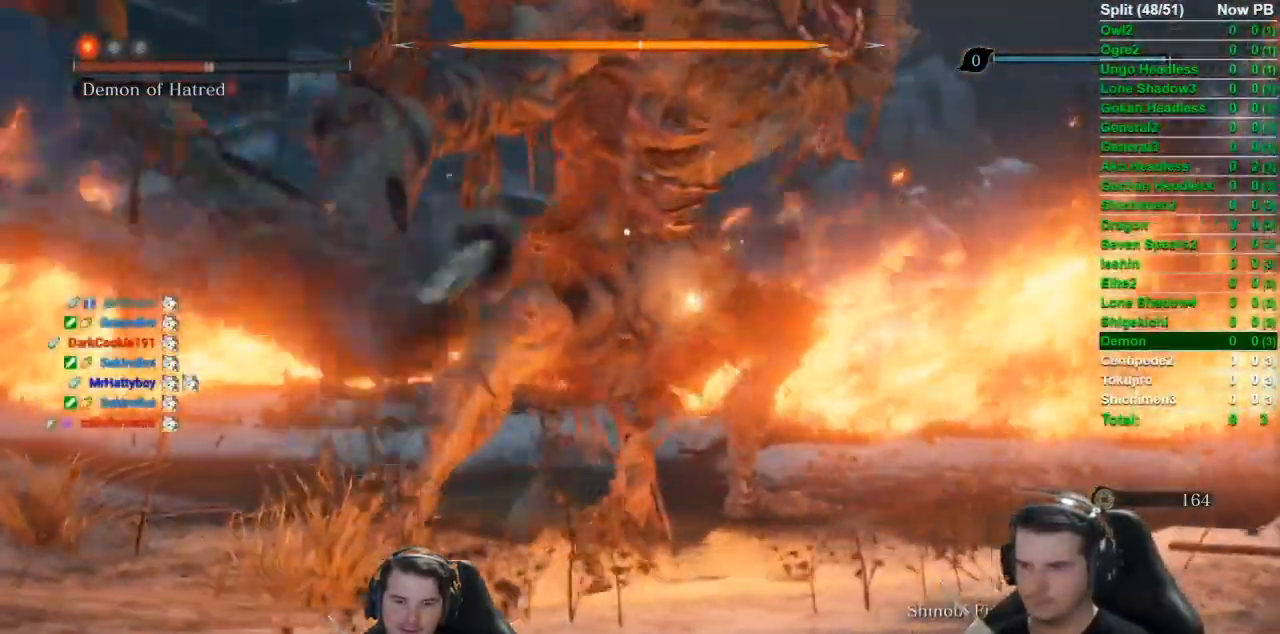
{"buttons": ["L1", "R1"], "left_stick": "center", "right_stick": "center", "events": [[16, "A", "down"], [150, "A", "up"], [250, "L1", "down"], [300, "R1", "down"], [400, "R1", "up"], [483, "R1", "down"]]}
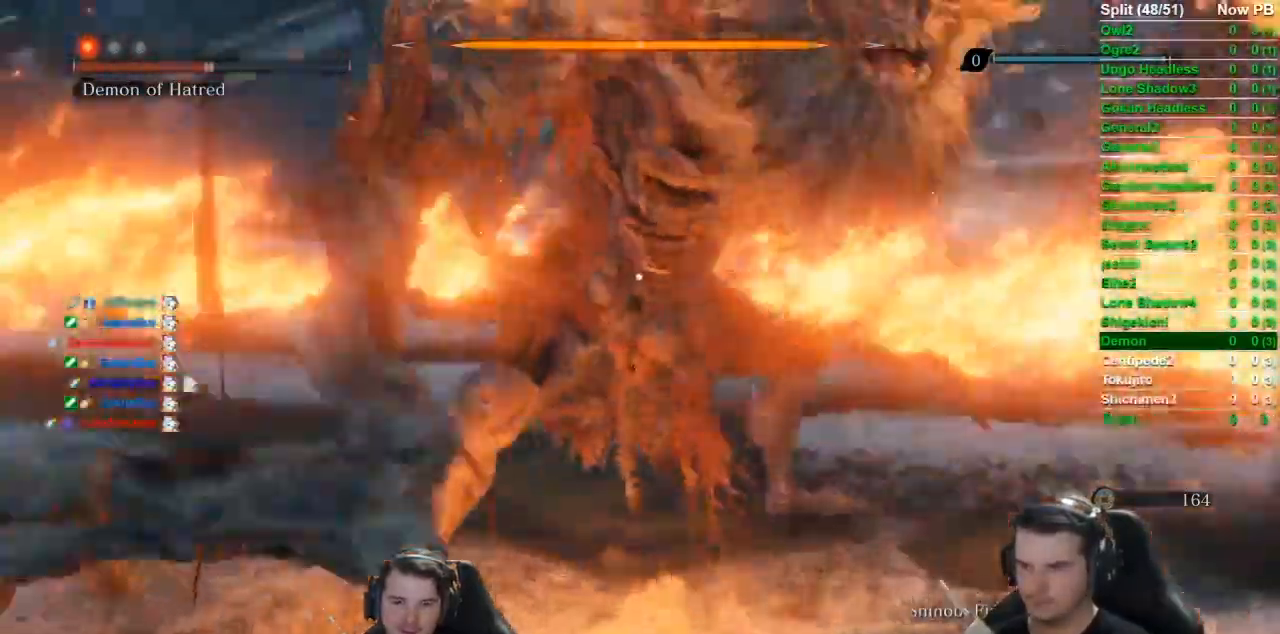
{"buttons": ["L1", "R1"], "left_stick": "center", "right_stick": "center", "events": [[84, "R1", "up"], [100, "R1", "down"], [200, "R1", "up"], [284, "R1", "down"], [384, "R1", "up"], [451, "R1", "down"]]}
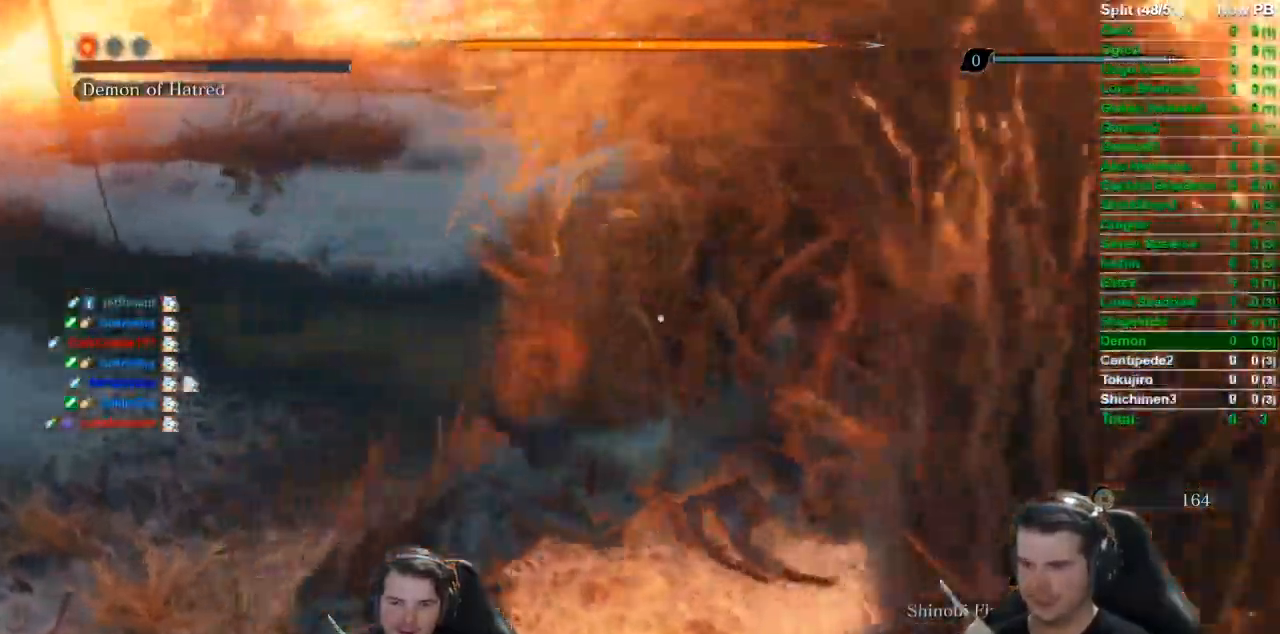
{"buttons": ["L1", "R1"], "left_stick": "center", "right_stick": "center", "events": [[50, "R1", "up"], [100, "R1", "down"], [217, "R1", "up"], [283, "R1", "down"], [367, "R1", "up"], [433, "R1", "down"]]}
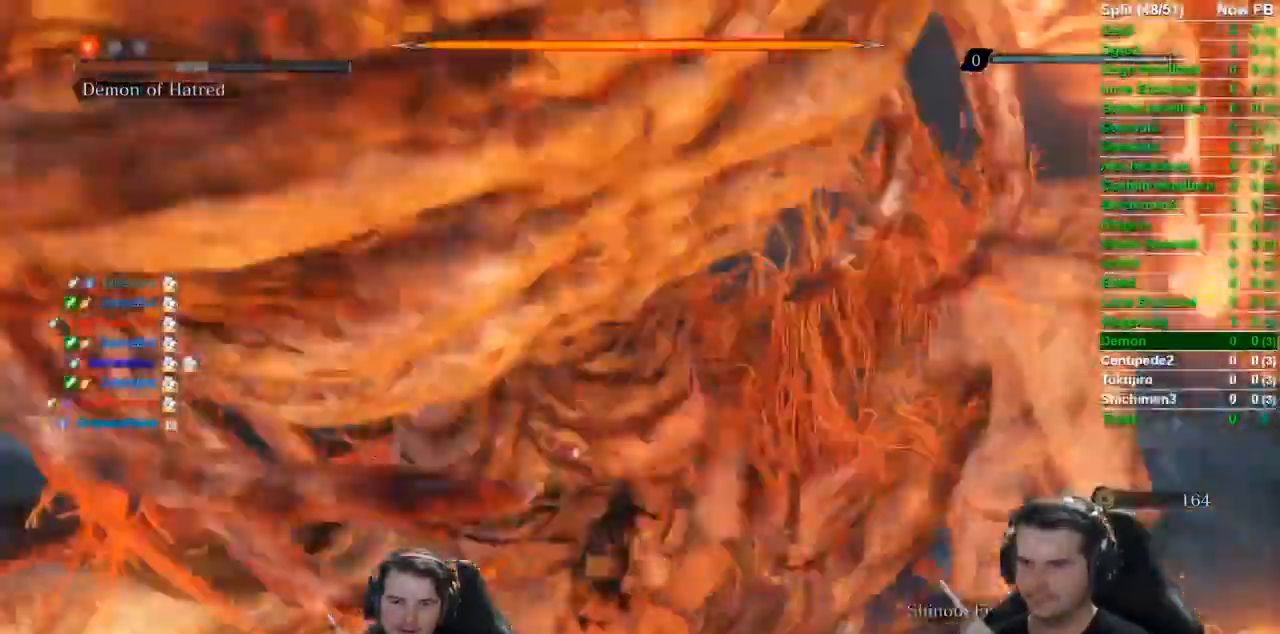
{"buttons": [], "left_stick": "center", "right_stick": "center", "events": [[34, "R1", "up"], [117, "R1", "down"], [217, "L1", "up"], [217, "R1", "up"], [267, "R1", "down"], [350, "R1", "up"], [417, "R1", "down"], [484, "R1", "up"]]}
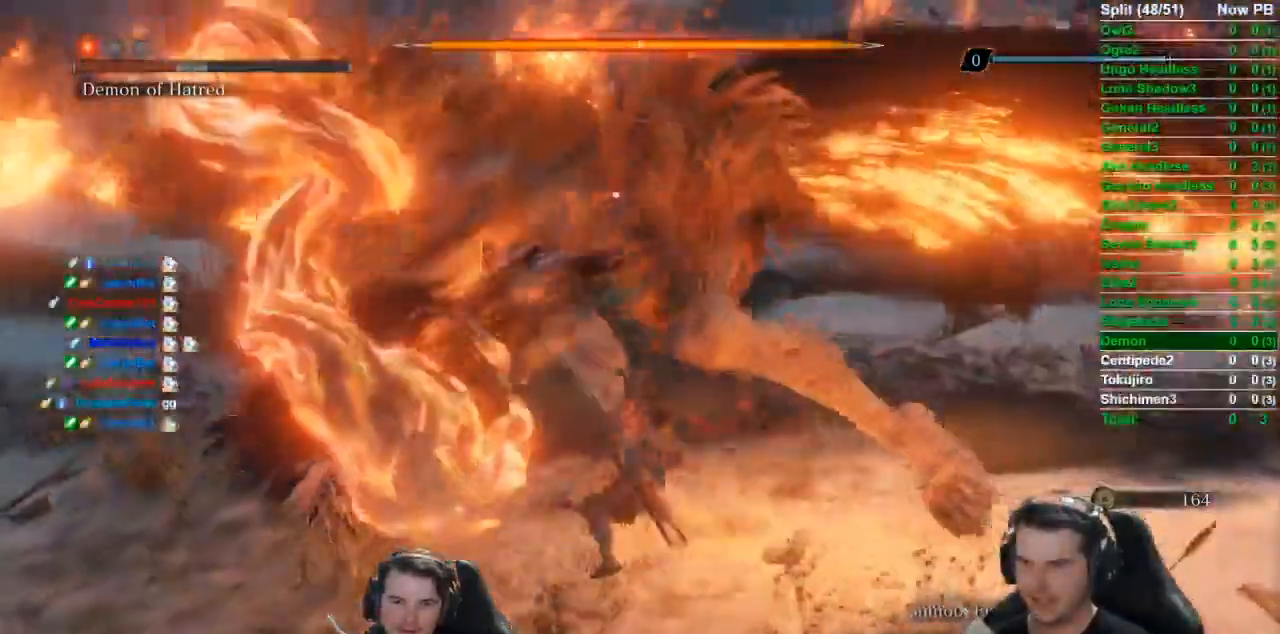
{"buttons": [], "left_stick": "center", "right_stick": "center", "events": [[66, "R1", "down"], [150, "R1", "up"], [233, "R1", "down"], [317, "R1", "up"], [383, "R1", "down"], [483, "R1", "up"]]}
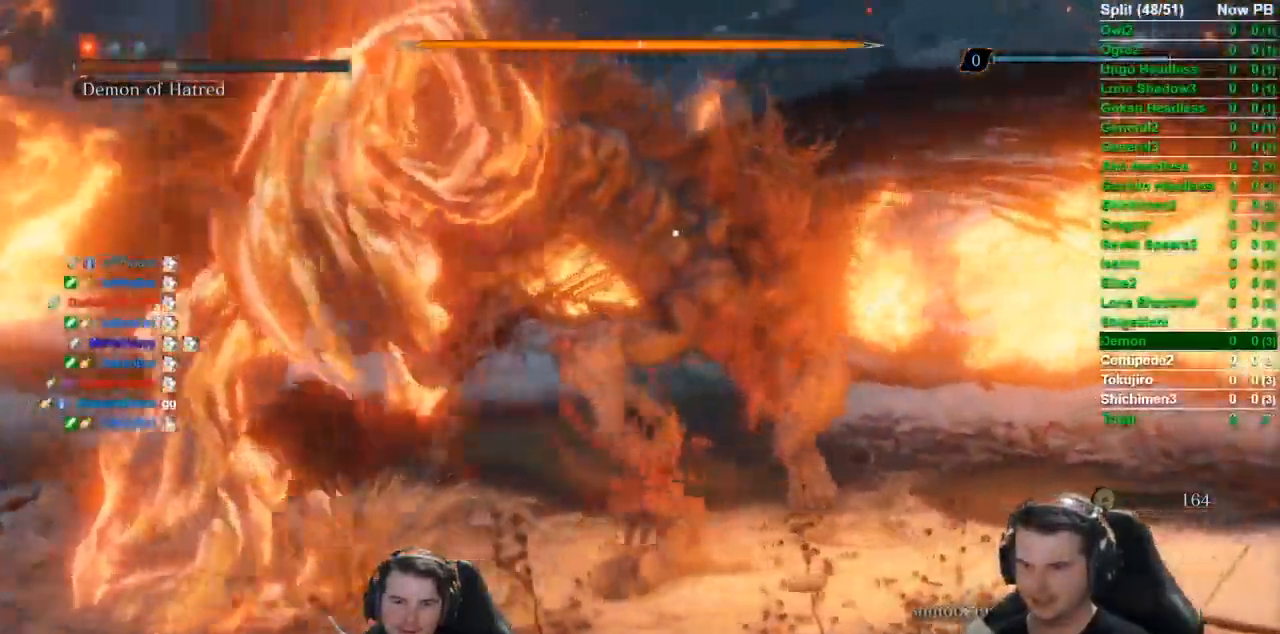
{"buttons": [], "left_stick": "center", "right_stick": "center", "events": [[84, "R1", "down"], [150, "R1", "up"], [217, "R1", "down"], [300, "R1", "up"], [384, "R1", "down"], [484, "R1", "up"]]}
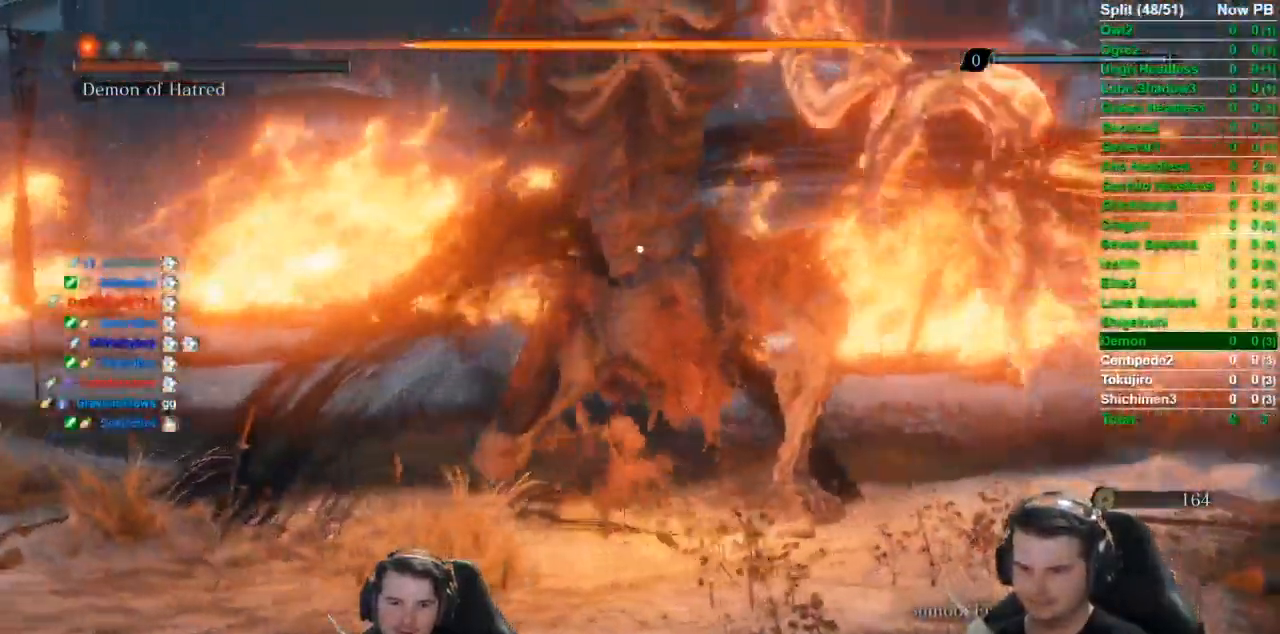
{"buttons": [], "left_stick": "center", "right_stick": "center", "events": [[16, "R1", "down"], [116, "R1", "up"], [183, "R1", "down"], [283, "R1", "up"], [333, "R1", "down"], [433, "R1", "up"]]}